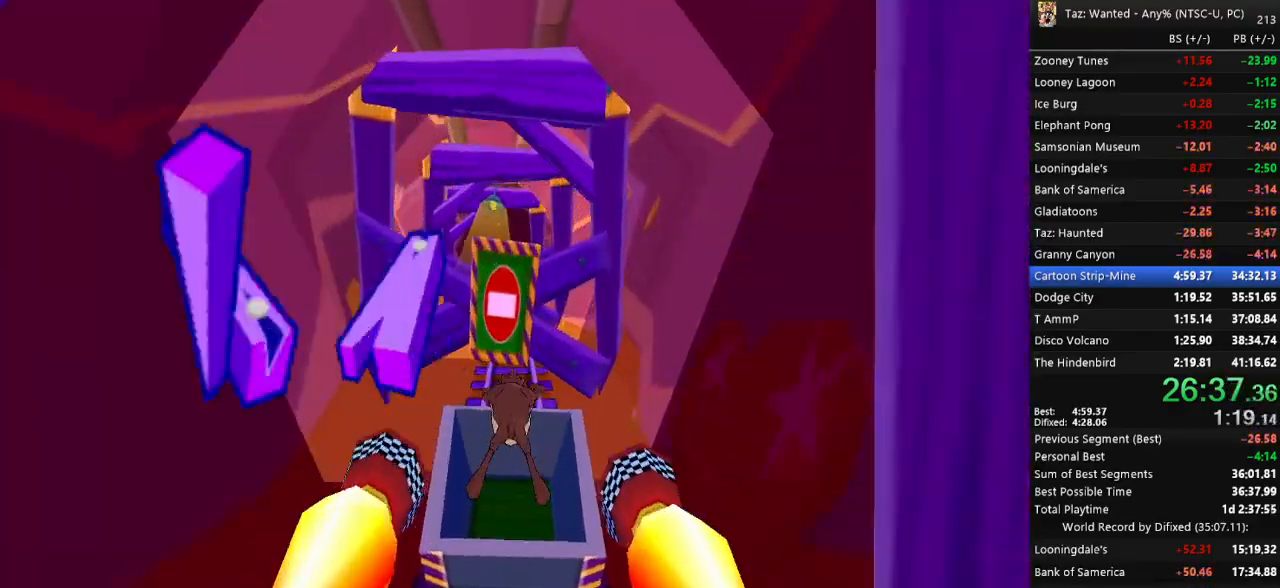
Gameplay with keyboard; each line is a JSON object with the keys held at the frame after it. "events" lists presses ("down") and releases ("up") of ".", "/", "0", "1", "2", "3", "4", "5", "6", "7", "8", "9", "a", "alt_l", "alt_r", "b", "backslash", "backspace", "c", "caps_lock", "comma", "ctrl_l", "ctrl_r", "d", "down", "e", "equals", "escape", "f", "f1", "f10", "f11", "f12", "f2", "f3", "f4", "f5", "f6", "f7", "f8", "f9", "g", "h", "i", "j", "k", "l", "lbracket", "left", "m", "minus", "n", "o", "p", "q", "quote", "r", "rbracket", "return", "right", "s", "semicolon", "shift_l", "shift_r", "space", "super_l", "super_r", "t", "tab", "tilde", "u", "up", "v", "w", "x", "y" and "z" between this image and that frame as [ms after this image, input, new state], when the widget could be followed in between. No other keys are recorded. Mouse input is not recorded.
{"keys": ["f"], "events": []}
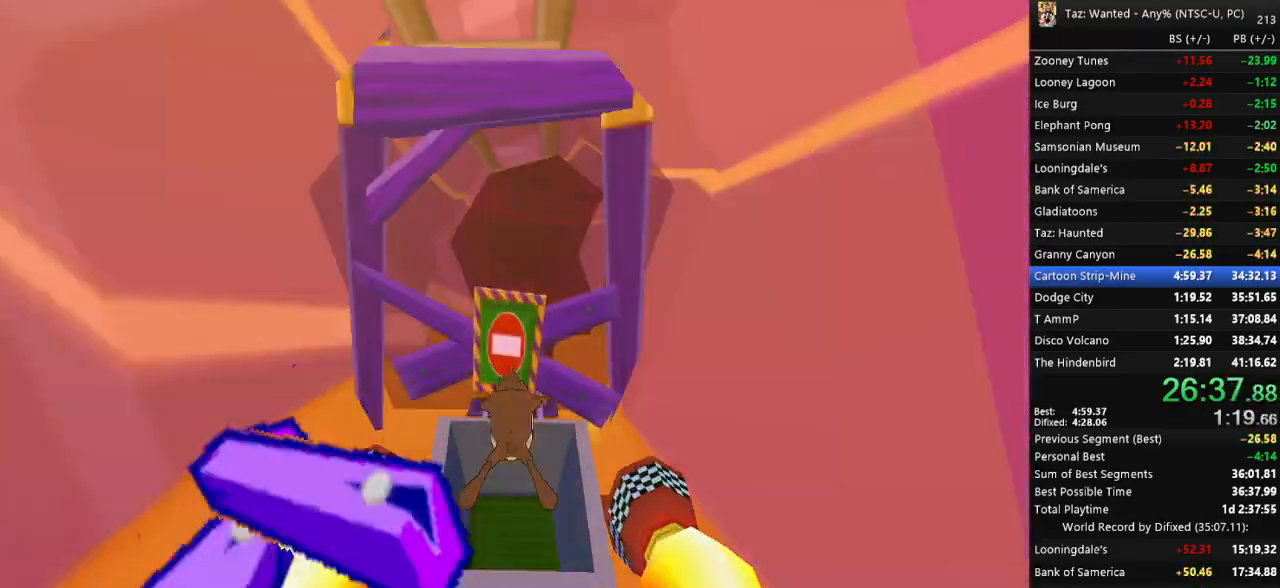
{"keys": ["f"], "events": []}
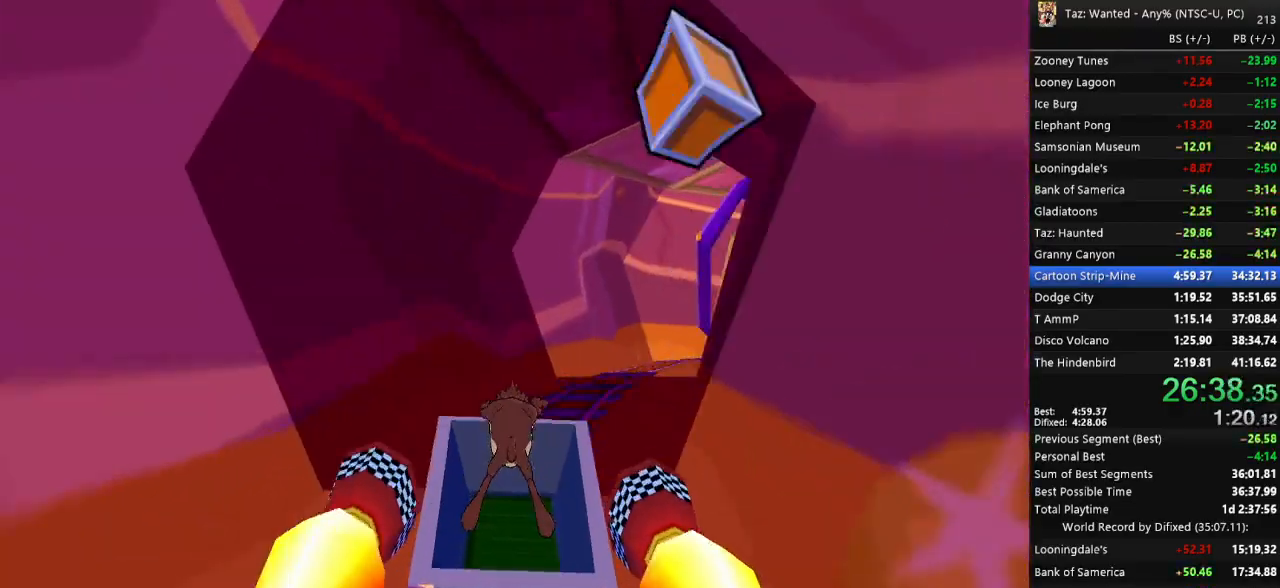
{"keys": ["f"], "events": [[433, "c", "down"], [467, "c", "up"]]}
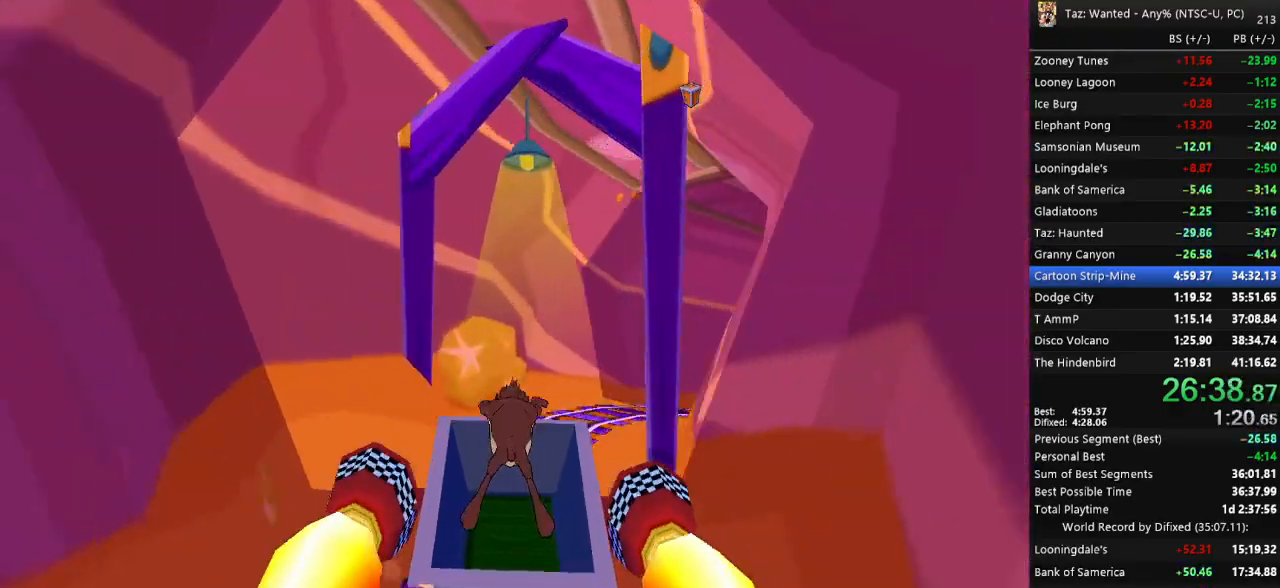
{"keys": [], "events": [[100, "c", "down"], [200, "c", "up"], [200, "f", "up"], [267, "c", "down"], [333, "c", "up"], [400, "c", "down"], [500, "c", "up"]]}
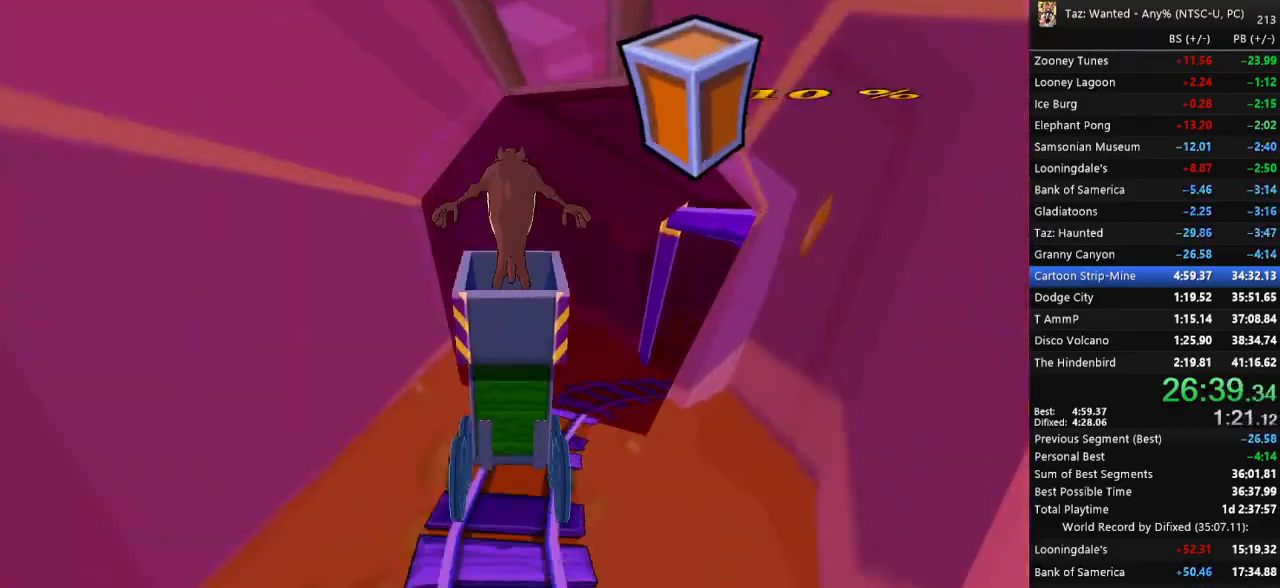
{"keys": ["c"], "events": [[67, "c", "down"], [133, "c", "up"], [367, "c", "down"], [467, "c", "up"], [500, "c", "down"]]}
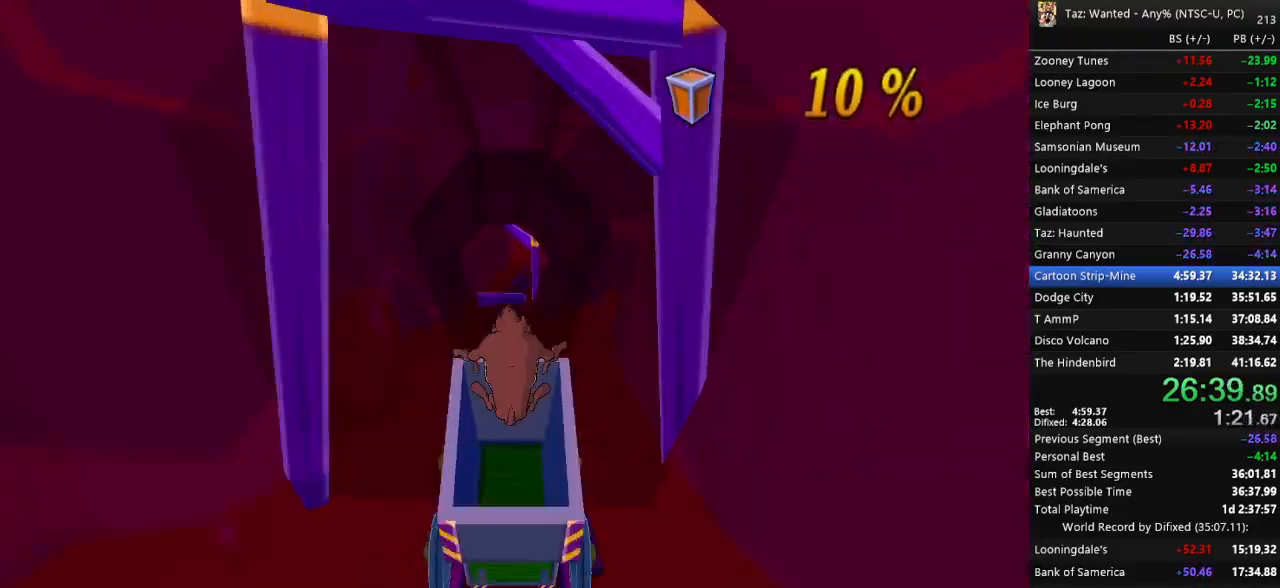
{"keys": [], "events": [[67, "c", "up"]]}
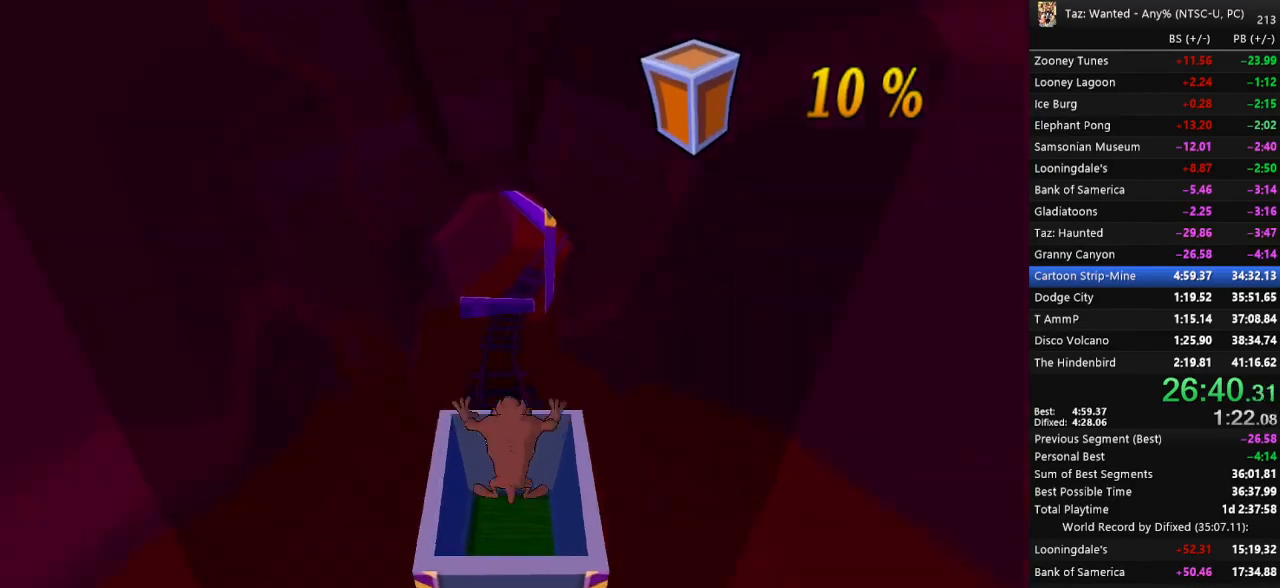
{"keys": ["c"], "events": [[167, "c", "down"], [300, "c", "up"], [333, "c", "down"], [400, "c", "up"], [467, "c", "down"]]}
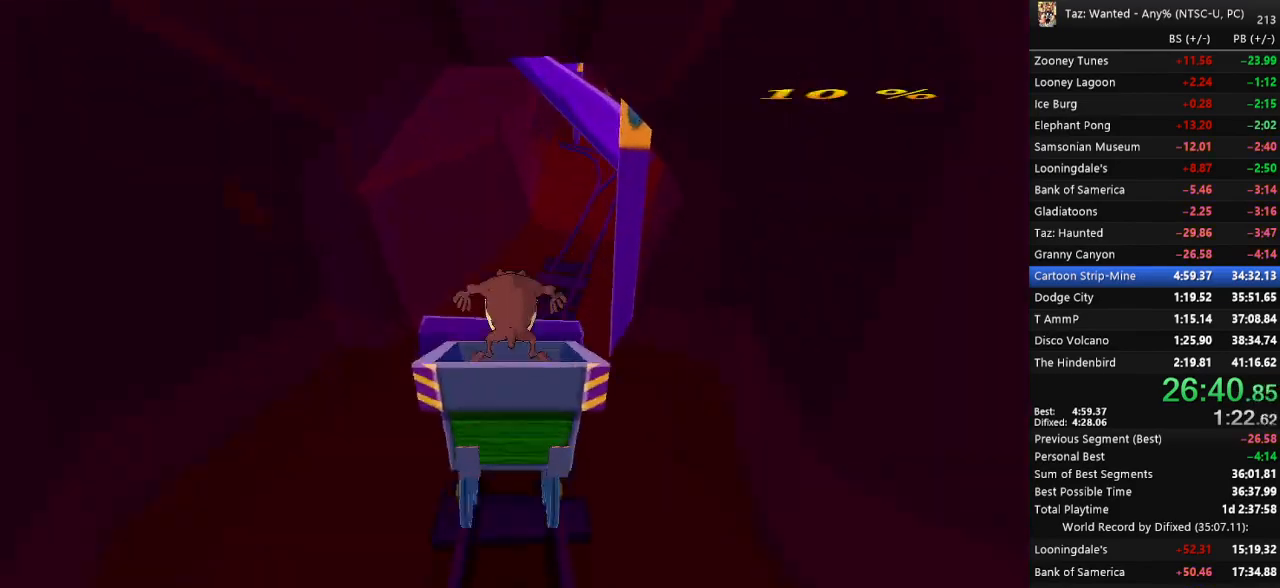
{"keys": [], "events": [[33, "c", "up"]]}
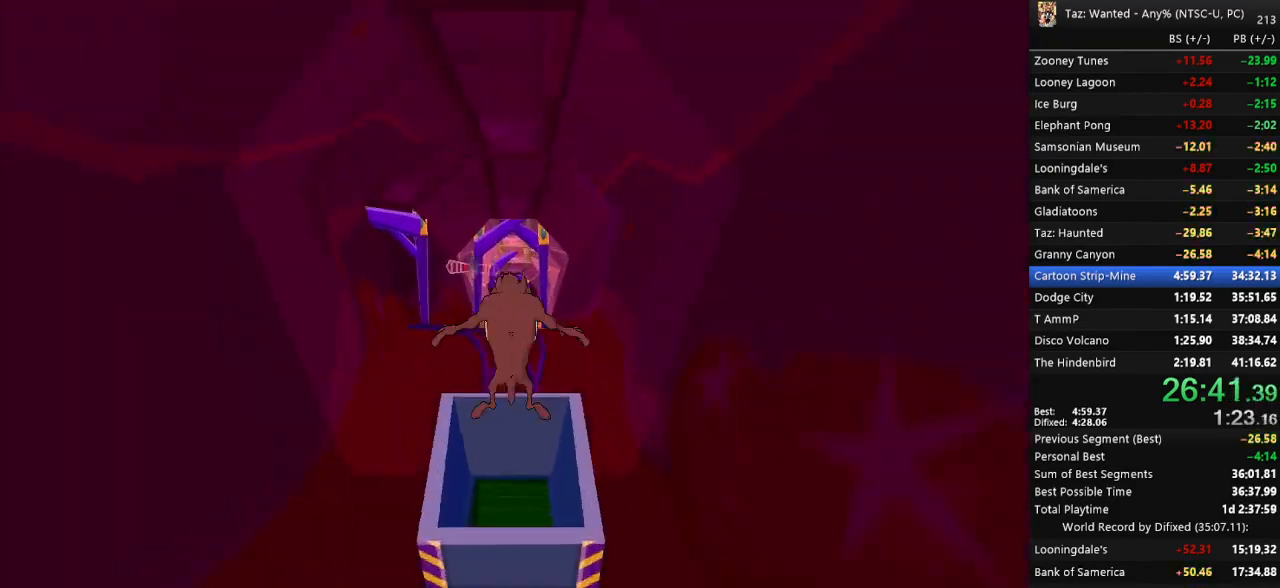
{"keys": [], "events": []}
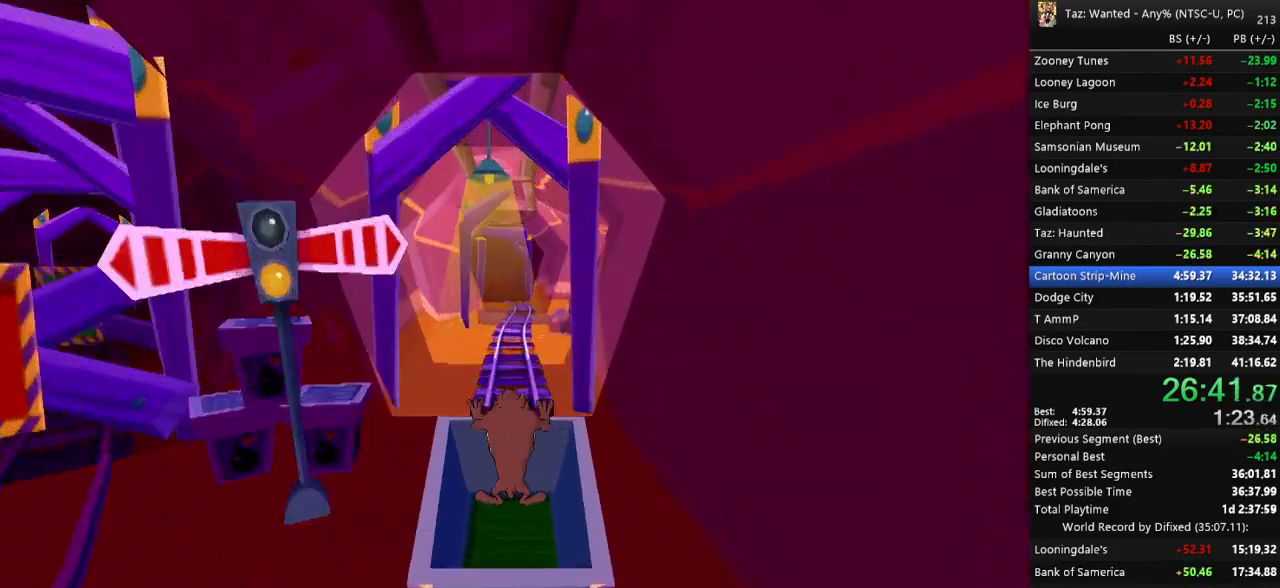
{"keys": []}
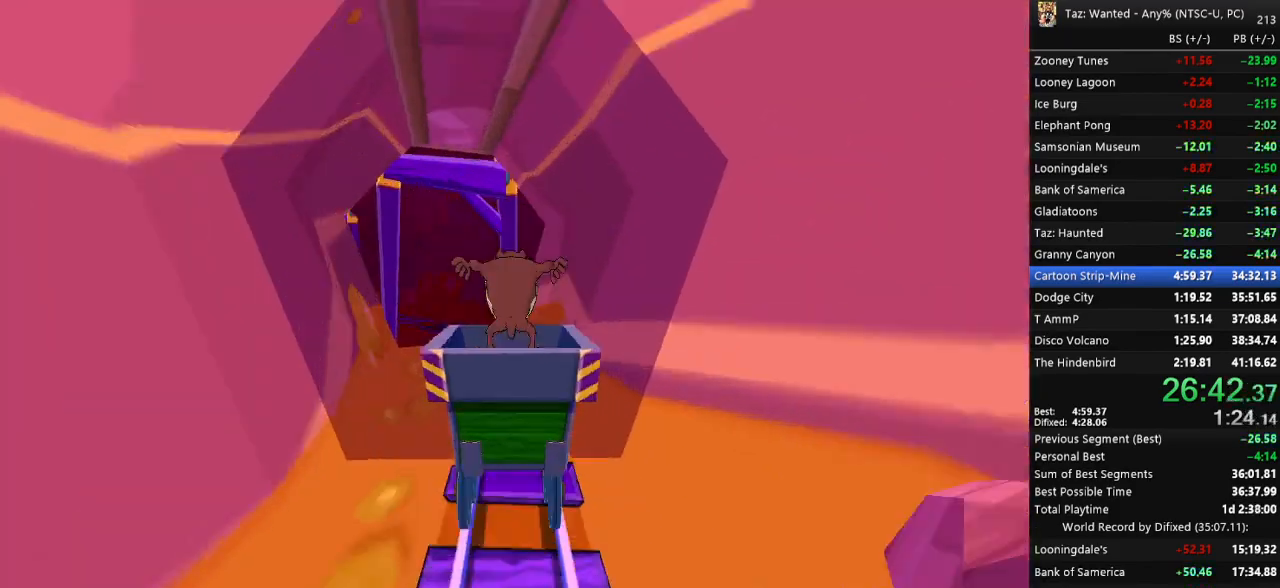
{"keys": [], "events": []}
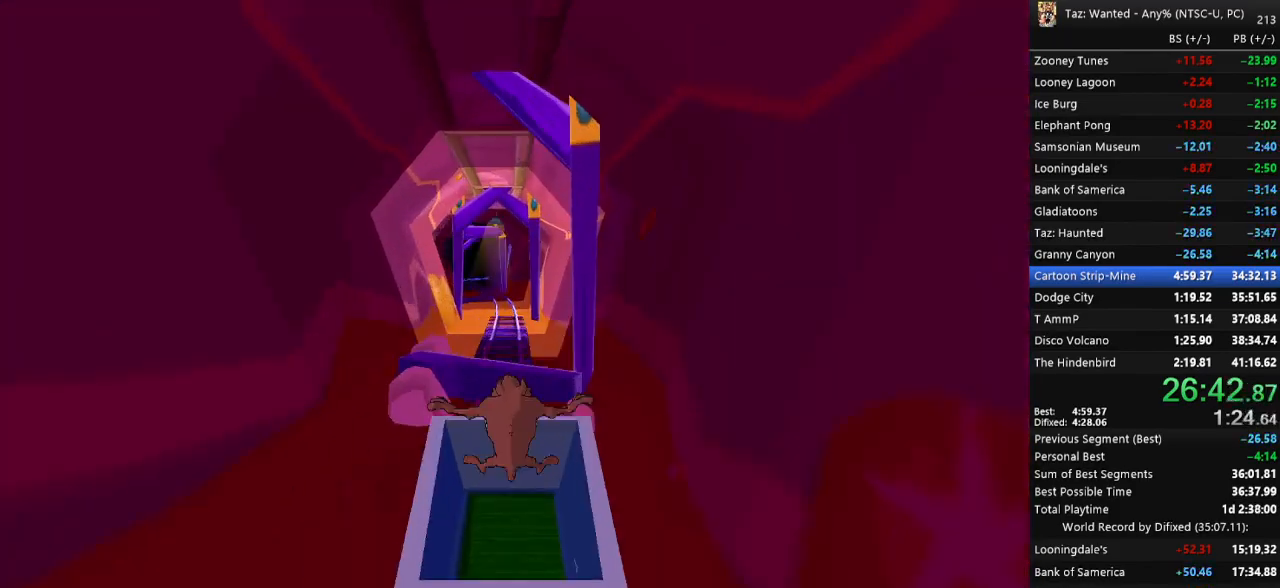
{"keys": [], "events": []}
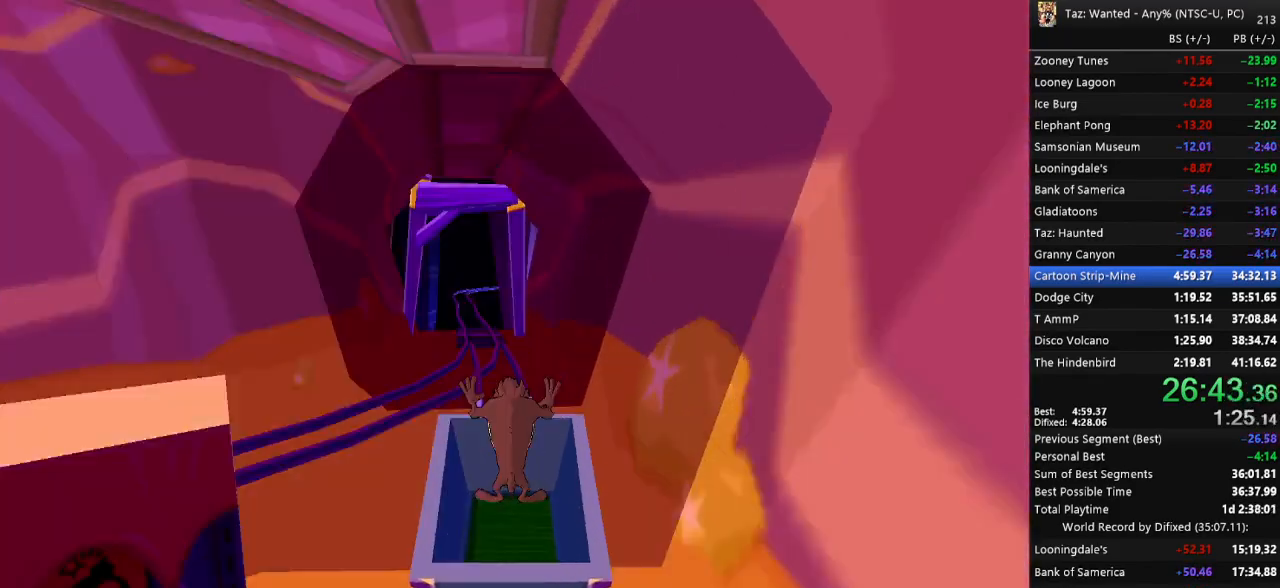
{"keys": [], "events": []}
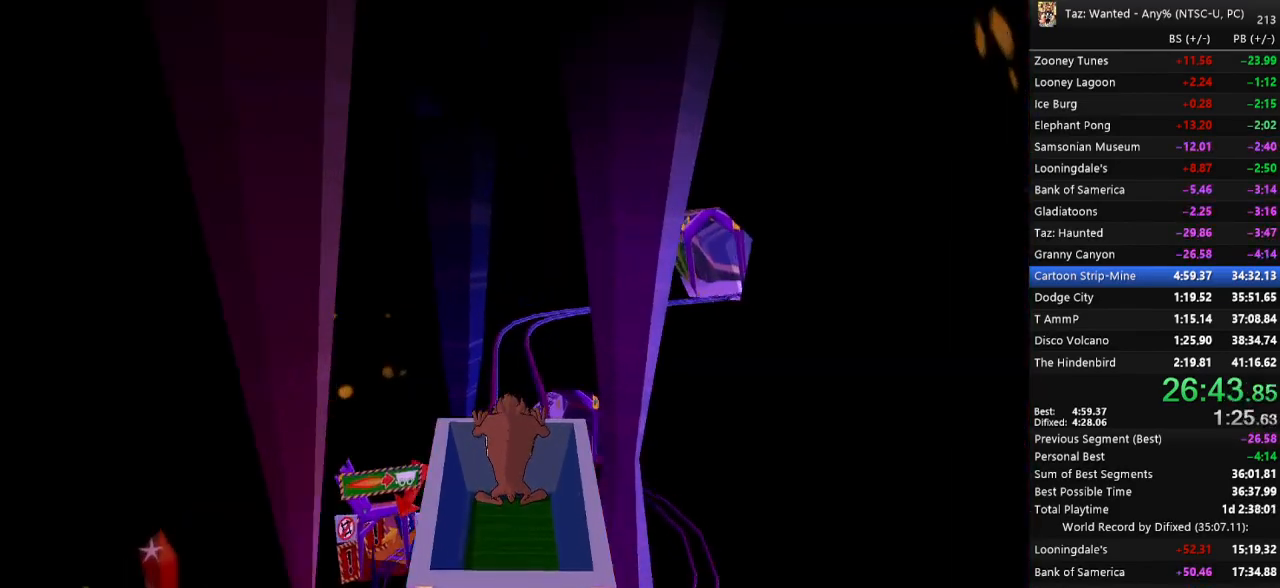
{"keys": [], "events": []}